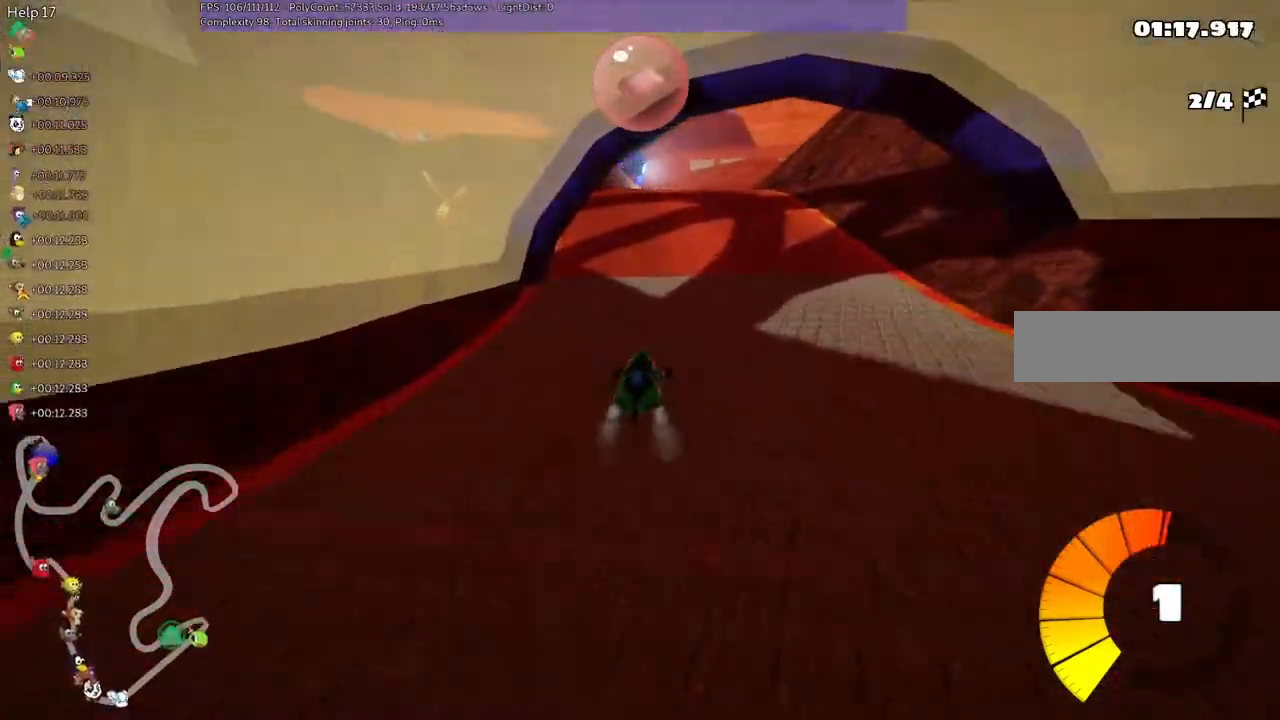
Gameplay with keyboard; each line is a JSON object with the keys held at the frame after it. "events" lists presses ("down") and releases ("up") of ".", "/", "alt_r", "b", "c", "comma", "ctrl_r", "d", "down", "f", "g", "h", "j", "k", "l", "left", "m", "n", "quote", "return", "right", "semicolon", "shift_r", "space", "super", "up" and "v" between this image and that frame as [ms after this image, input, new state], when the widget could be followed in between. No other keys are recorded. Mouse input is not recorded.
{"keys": ["left", "m", "up"], "events": [[17, "right", "up"]]}
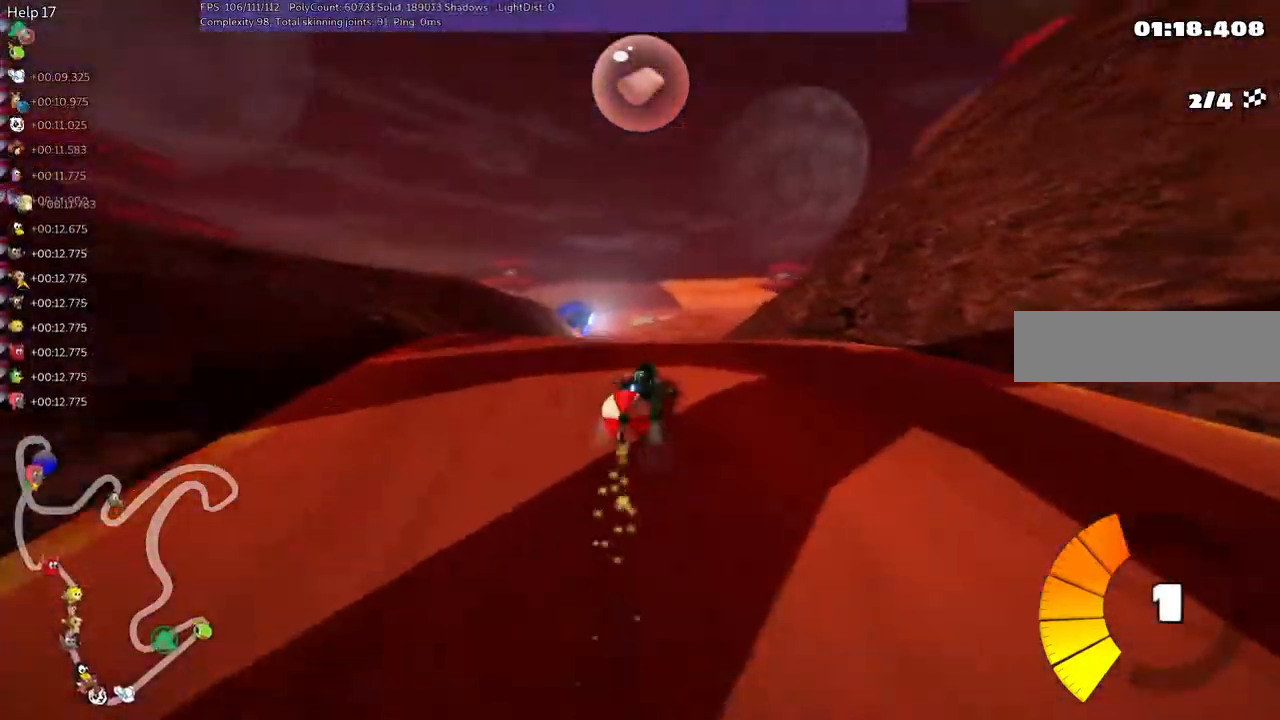
{"keys": ["left", "m", "up"], "events": []}
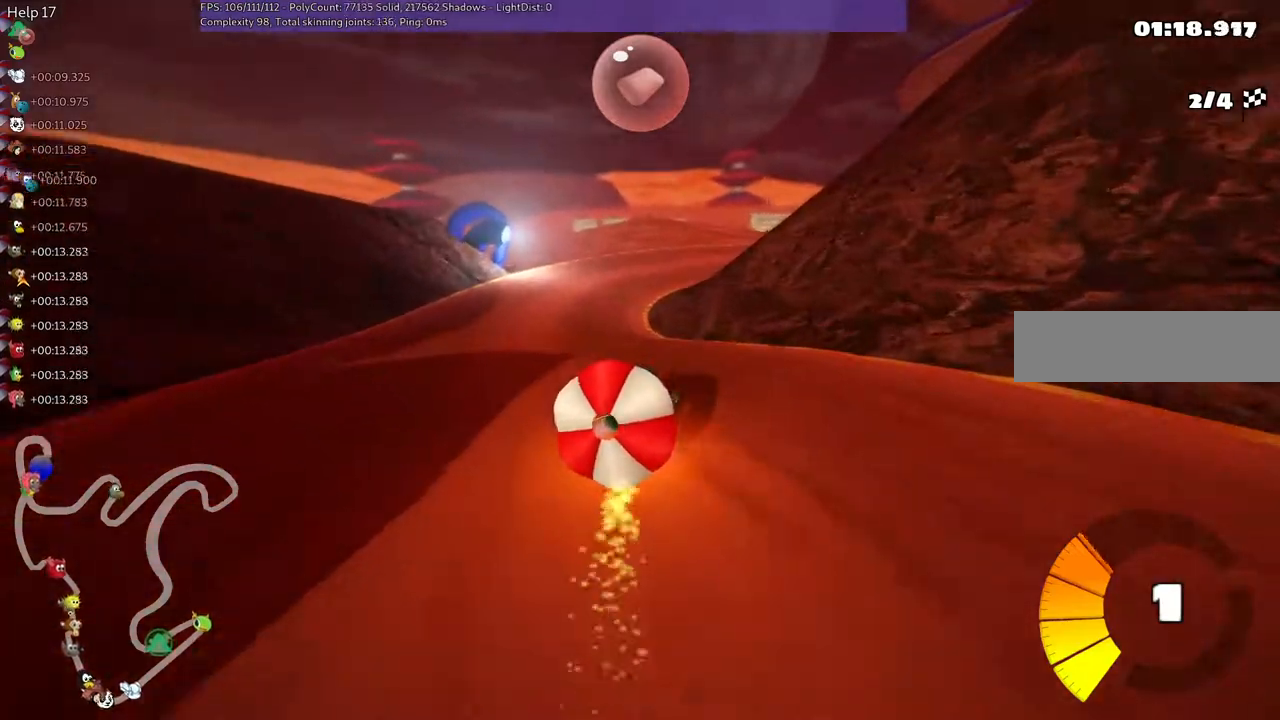
{"keys": ["left", "m", "up"], "events": [[17, "space", "down"], [117, "space", "up"]]}
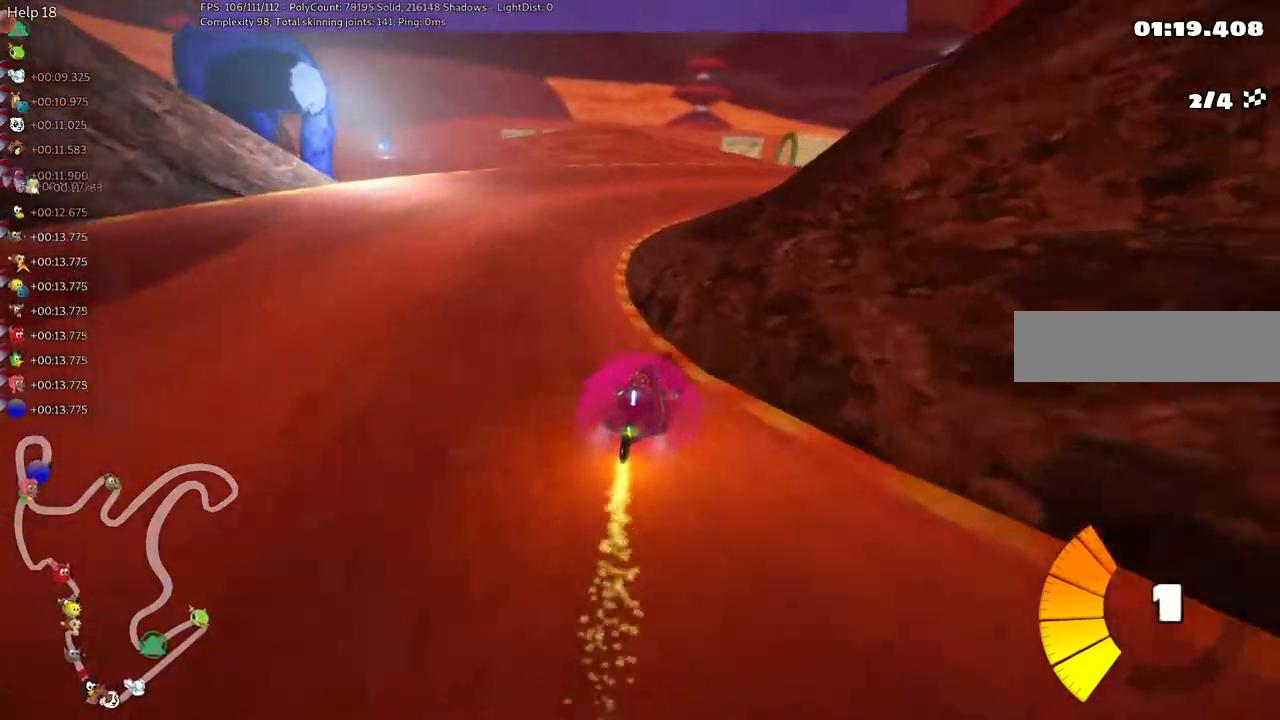
{"keys": ["left", "m", "right", "up"], "events": [[333, "right", "down"]]}
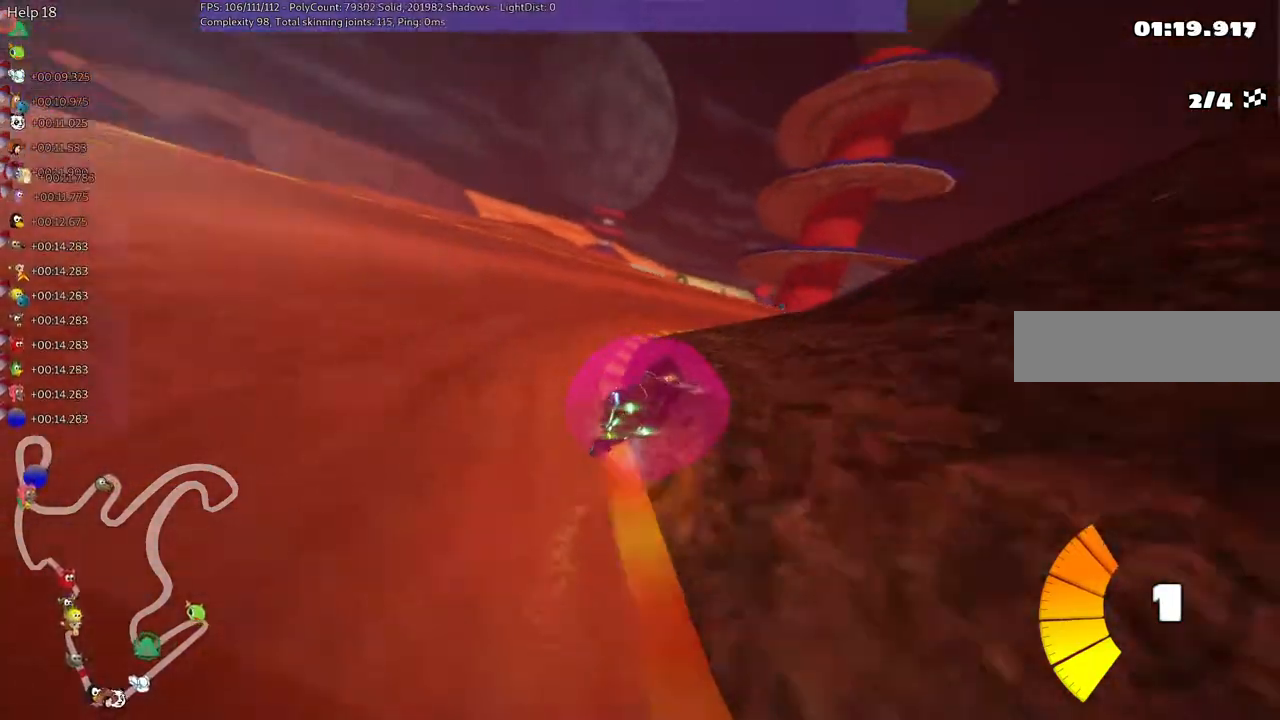
{"keys": ["left", "m", "up"], "events": [[450, "right", "up"]]}
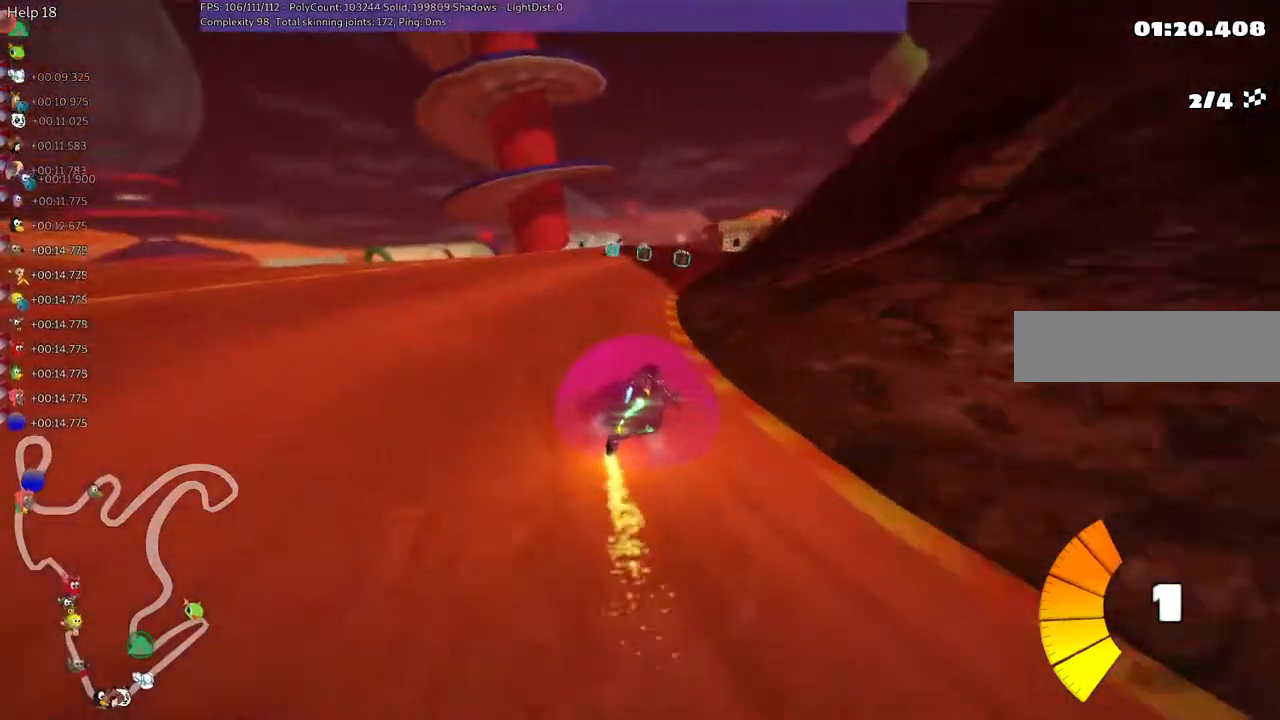
{"keys": ["left", "m", "right", "up"], "events": [[200, "right", "down"]]}
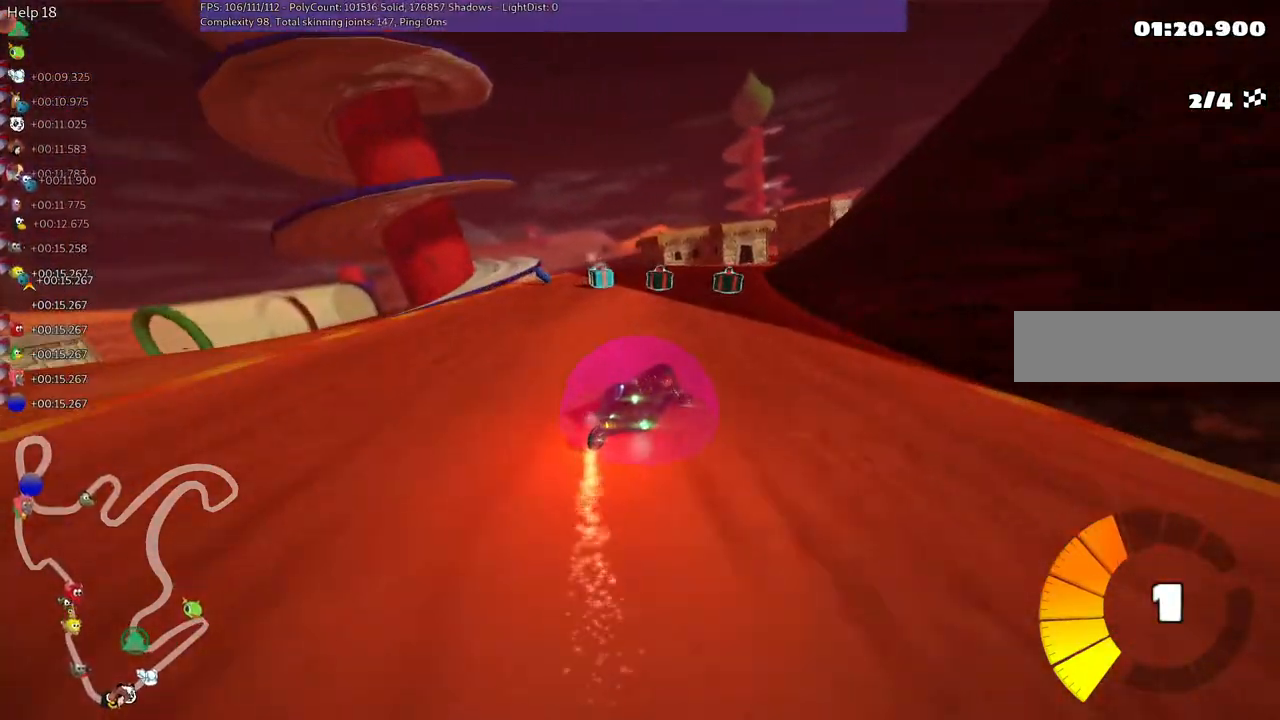
{"keys": ["n", "up"], "events": [[417, "n", "down"], [450, "m", "up"], [500, "left", "up"], [500, "right", "up"]]}
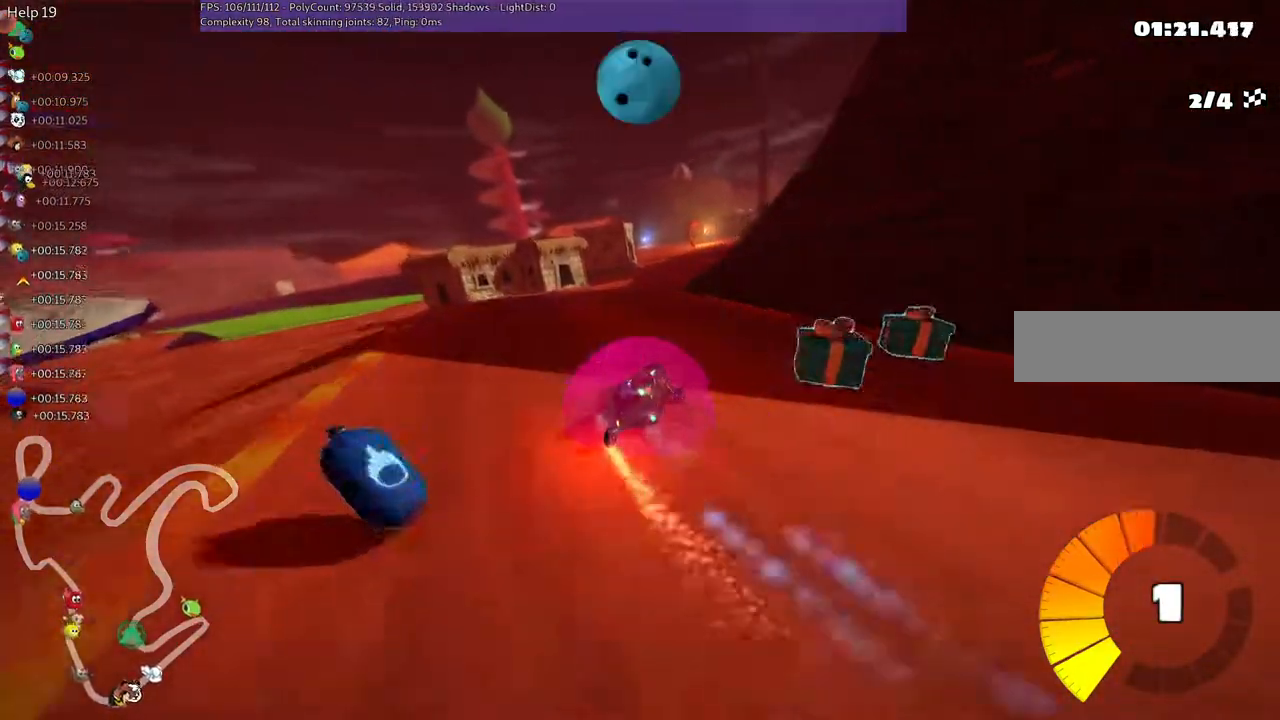
{"keys": ["up"], "events": [[200, "n", "up"], [283, "left", "down"], [433, "left", "up"]]}
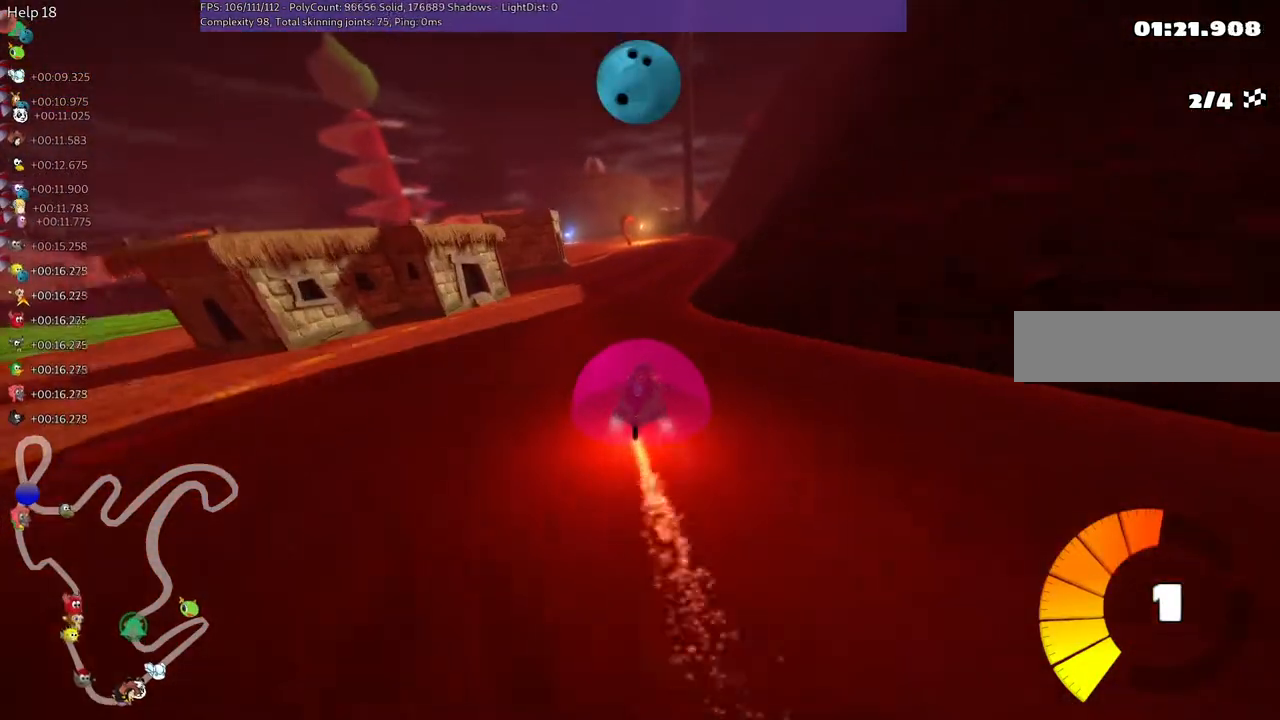
{"keys": ["right", "up"], "events": [[267, "right", "down"]]}
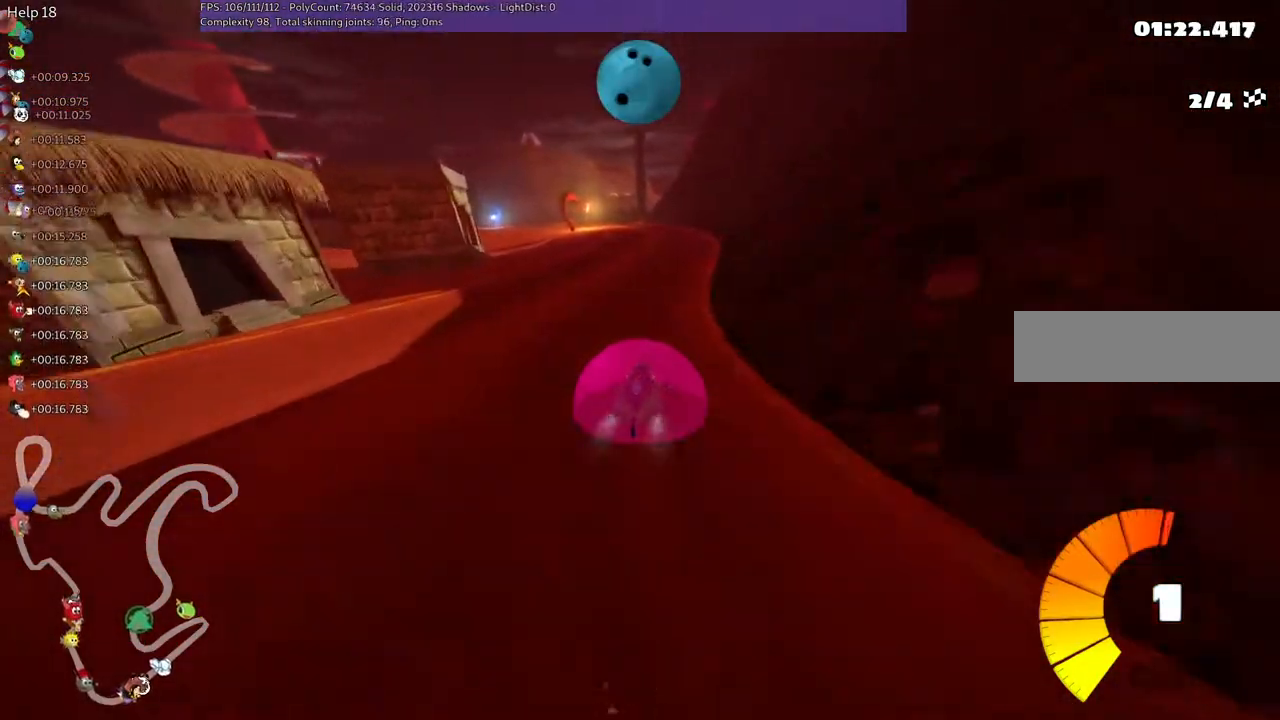
{"keys": ["m", "right", "up"], "events": [[50, "right", "up"], [100, "left", "down"], [100, "m", "down"], [200, "right", "down"], [300, "left", "up"], [400, "left", "down"], [483, "left", "up"]]}
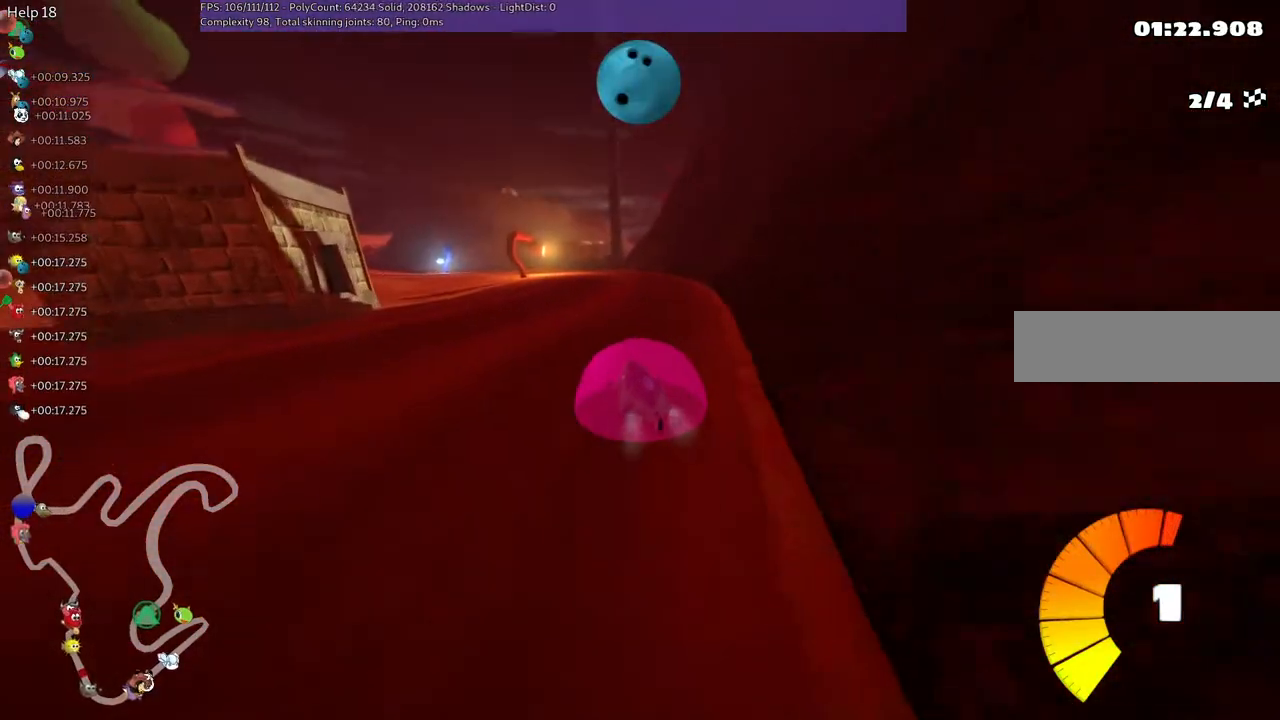
{"keys": ["m", "right", "up"], "events": [[417, "left", "down"], [467, "left", "up"]]}
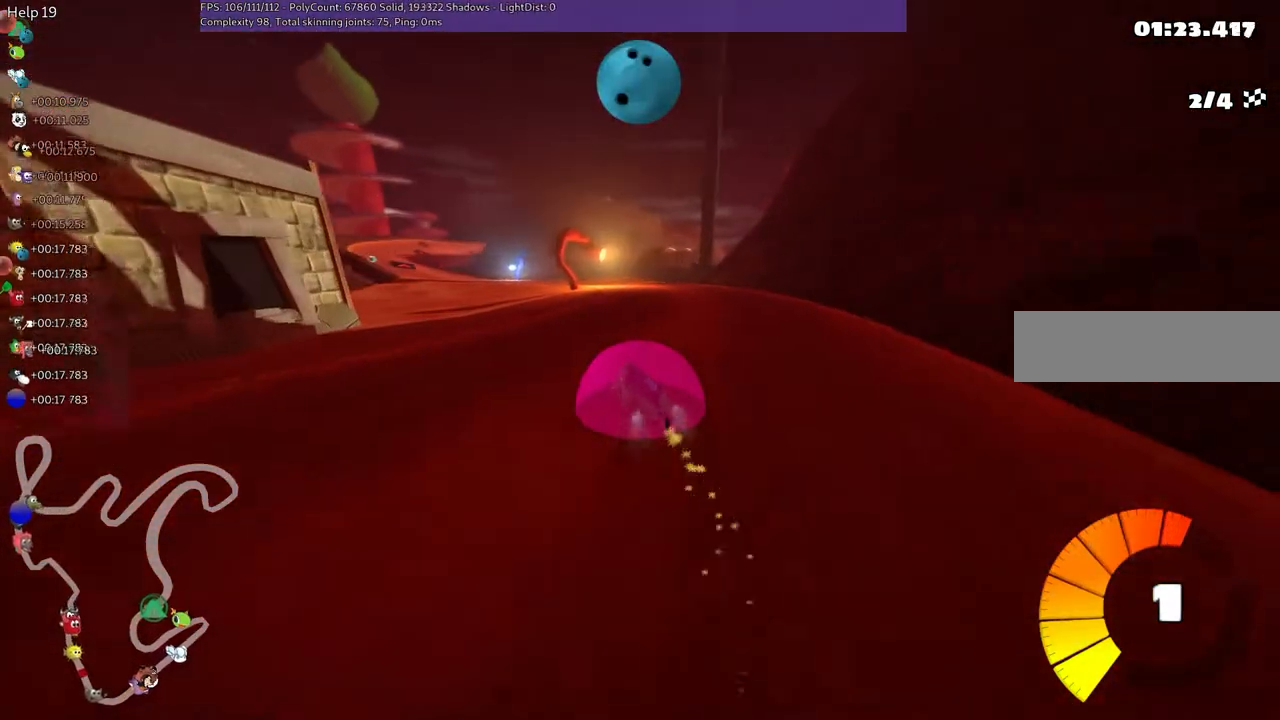
{"keys": ["m", "right", "up"], "events": [[350, "left", "down"], [500, "left", "up"]]}
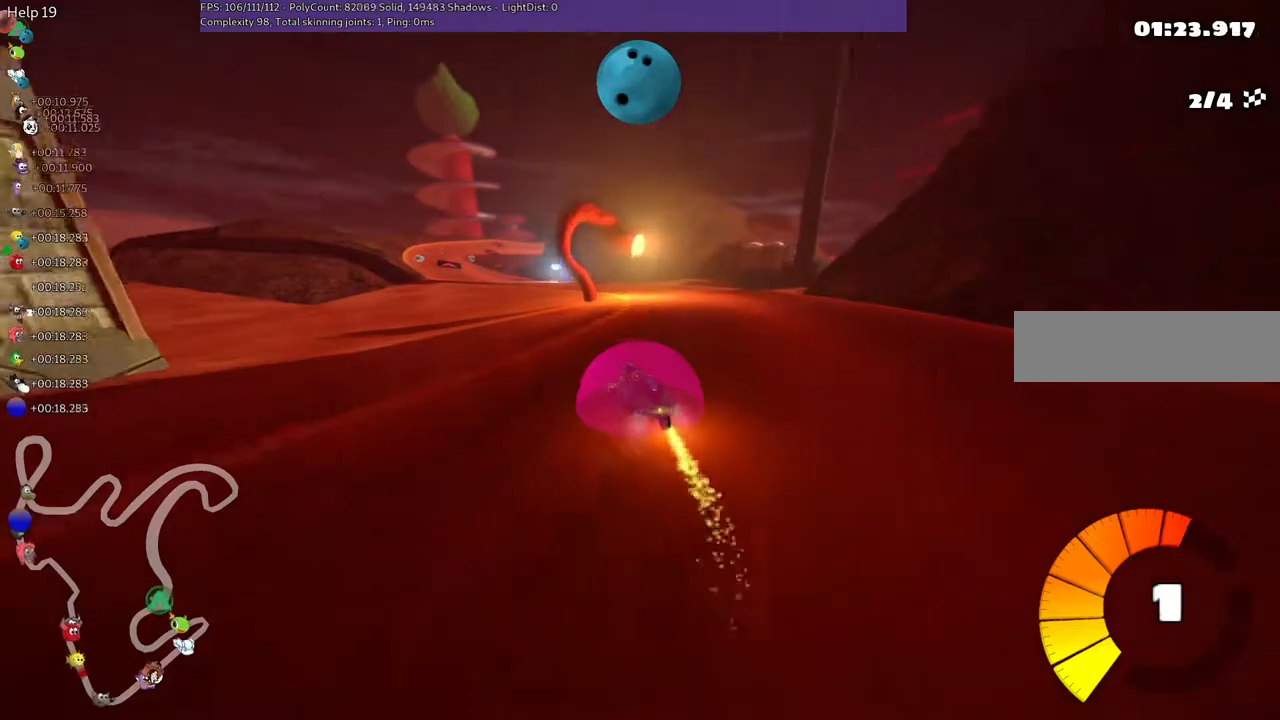
{"keys": ["left", "m", "right", "up"], "events": [[133, "left", "down"], [333, "left", "up"], [417, "left", "down"]]}
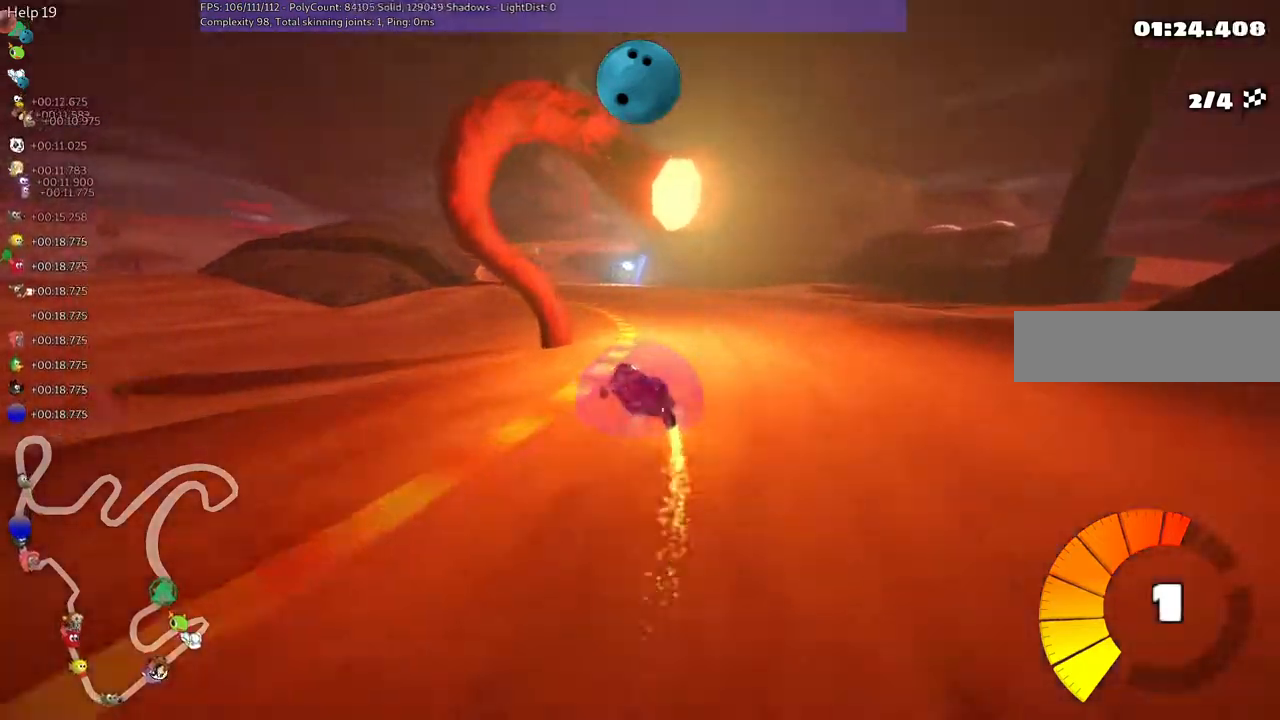
{"keys": ["up"], "events": [[17, "right", "up"], [67, "left", "up"], [67, "m", "up"], [250, "left", "down"], [400, "left", "up"]]}
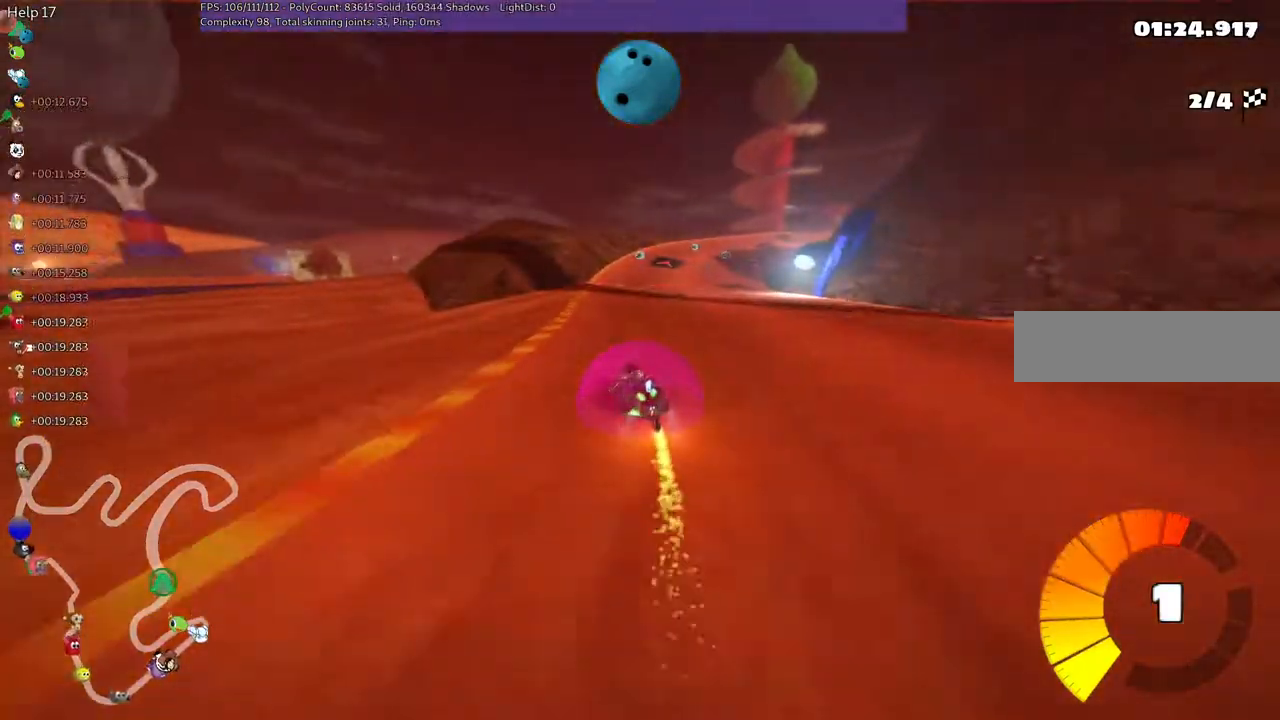
{"keys": ["up"], "events": [[83, "right", "down"], [383, "right", "up"]]}
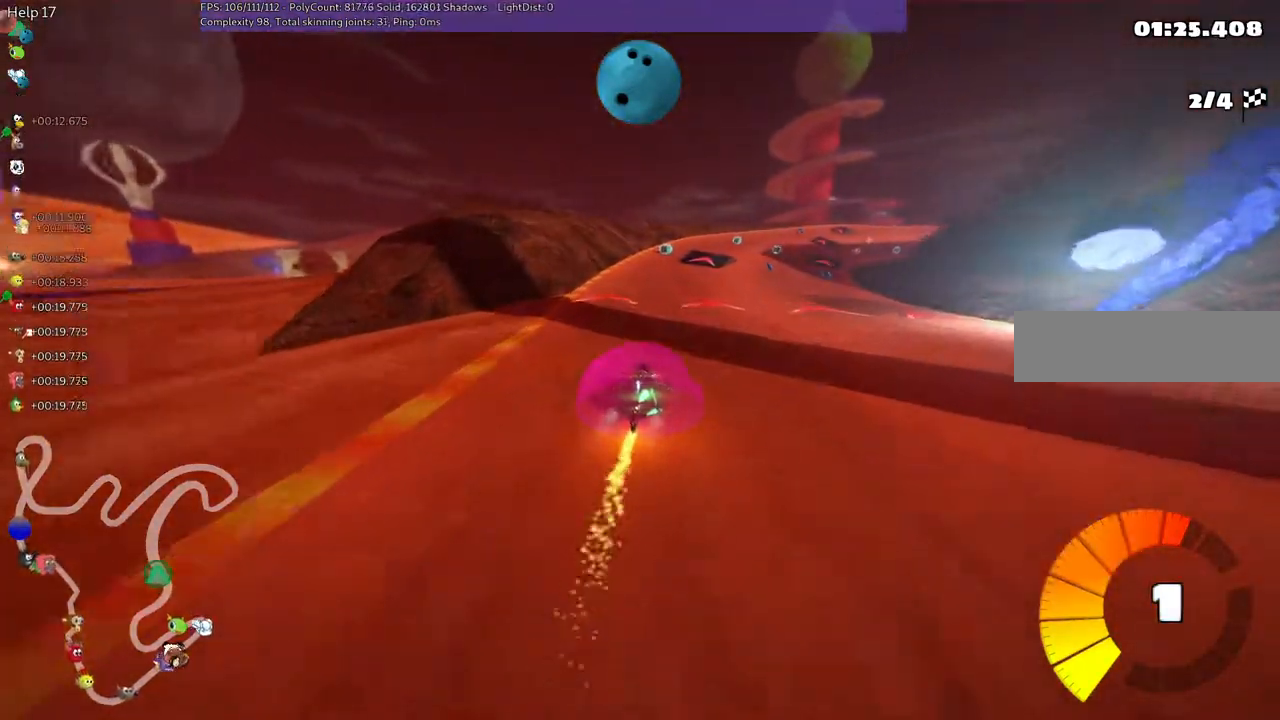
{"keys": ["right", "up"], "events": [[350, "m", "down"], [350, "right", "down"], [500, "m", "up"]]}
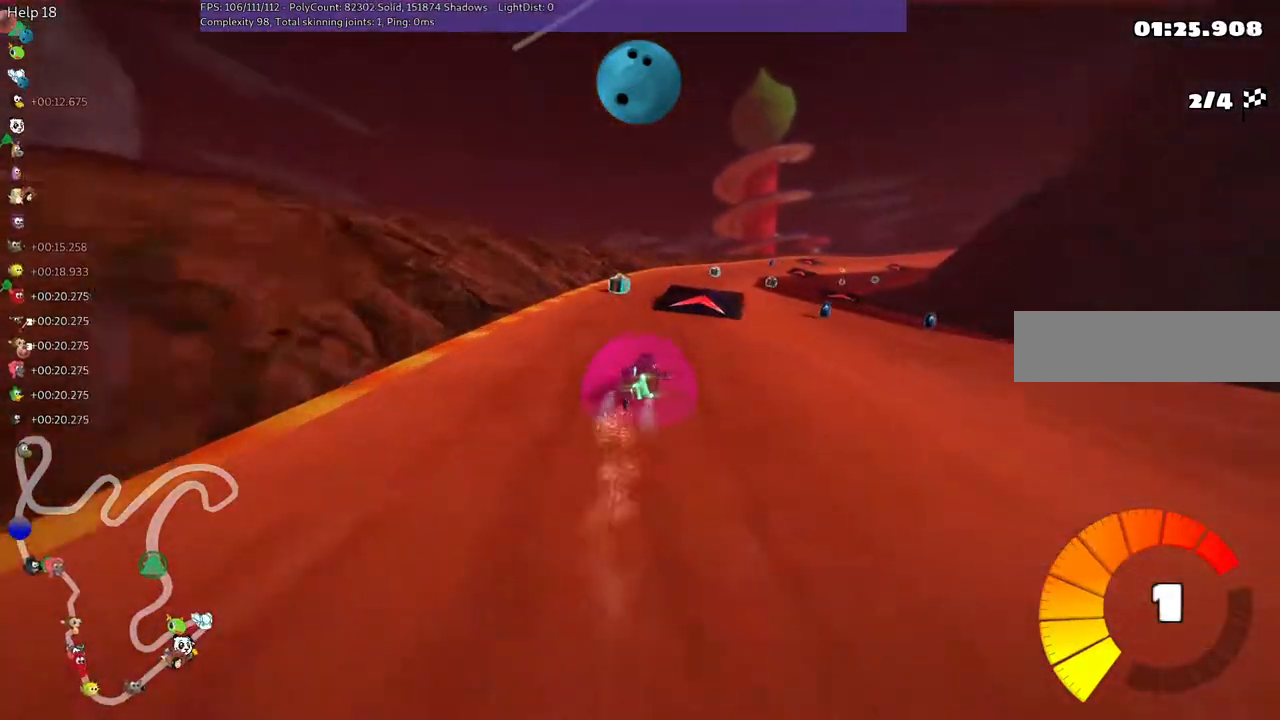
{"keys": ["up"], "events": [[33, "right", "up"]]}
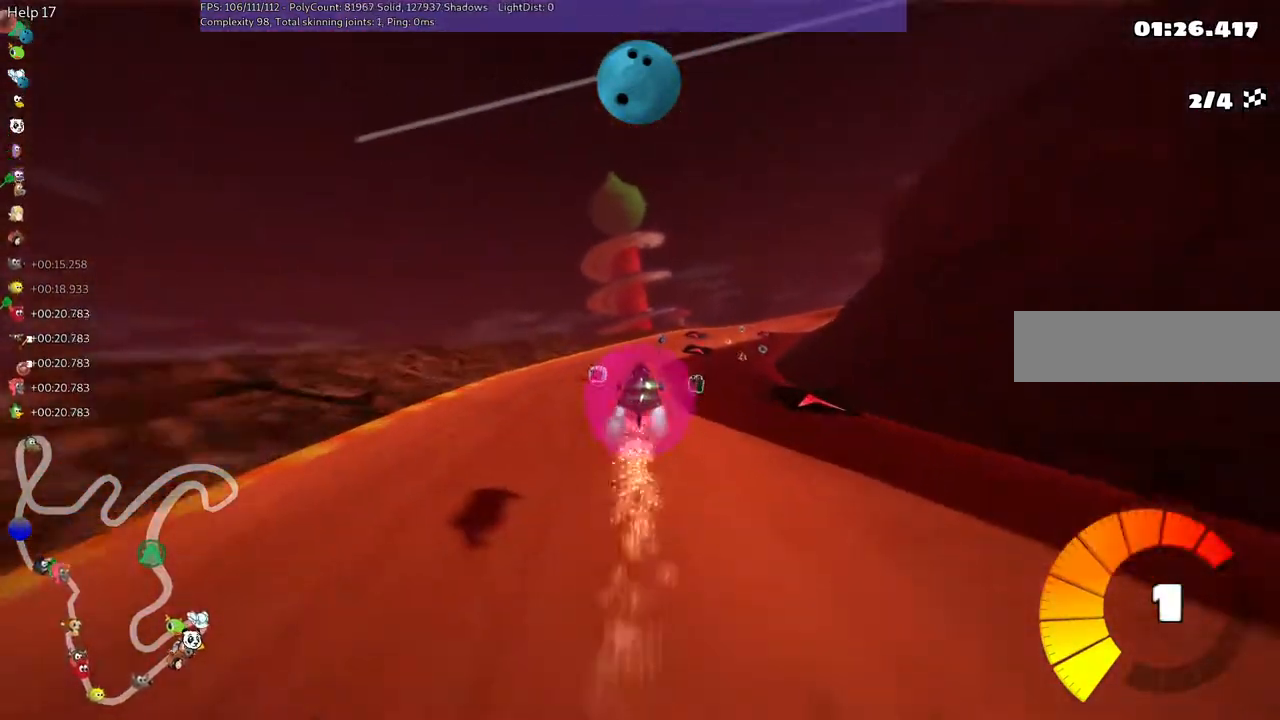
{"keys": ["up"], "events": [[167, "m", "down"], [167, "right", "down"], [450, "m", "up"], [500, "right", "up"]]}
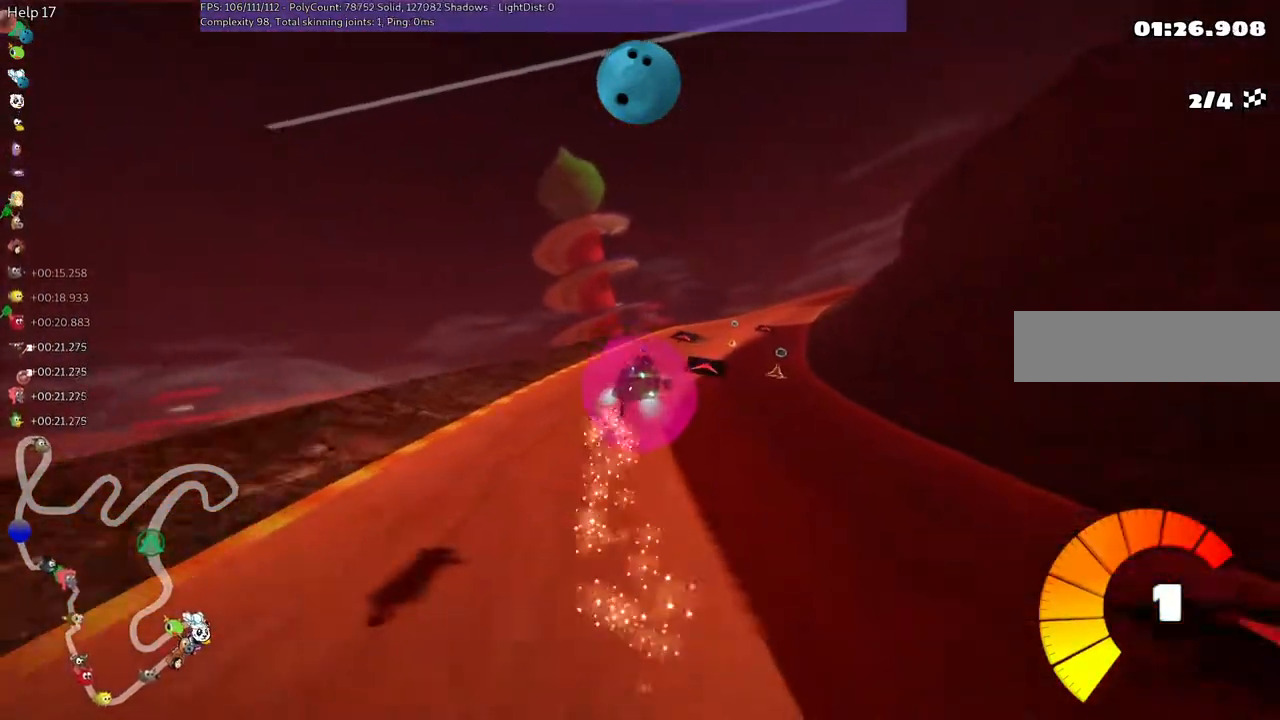
{"keys": ["up"], "events": []}
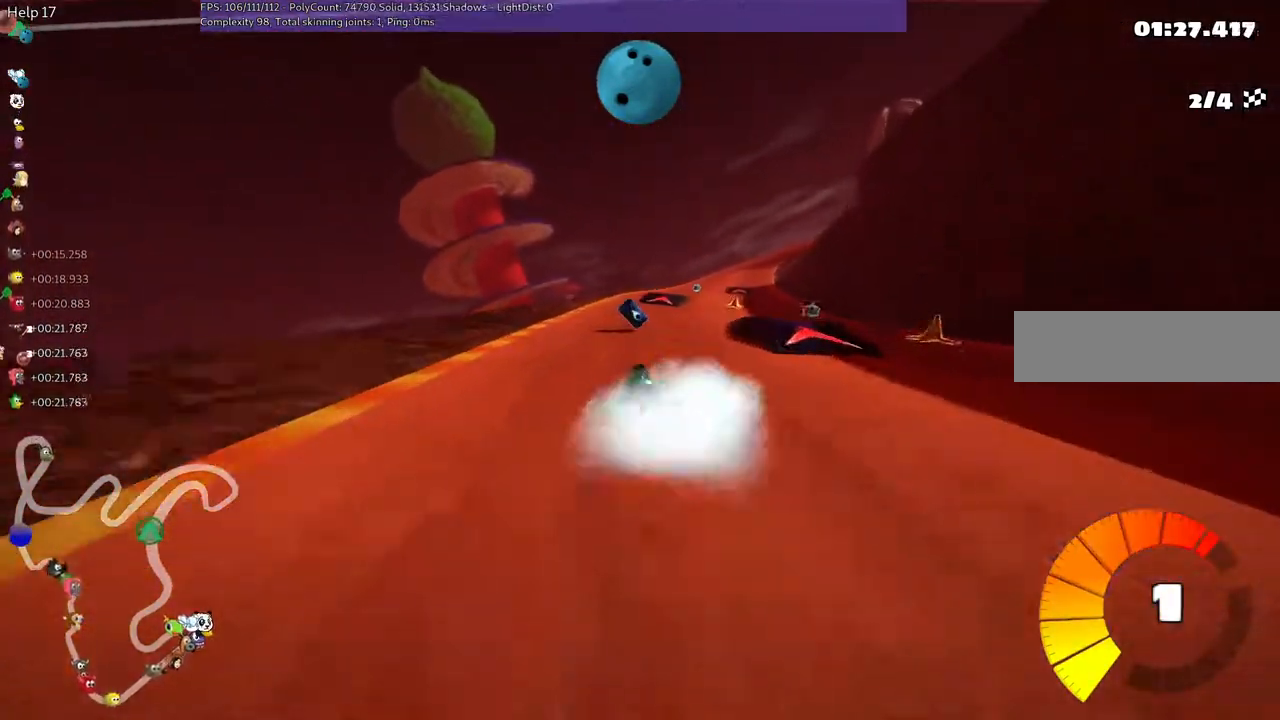
{"keys": ["m", "right", "up"], "events": [[217, "n", "down"], [350, "m", "down"], [350, "right", "down"], [400, "n", "up"]]}
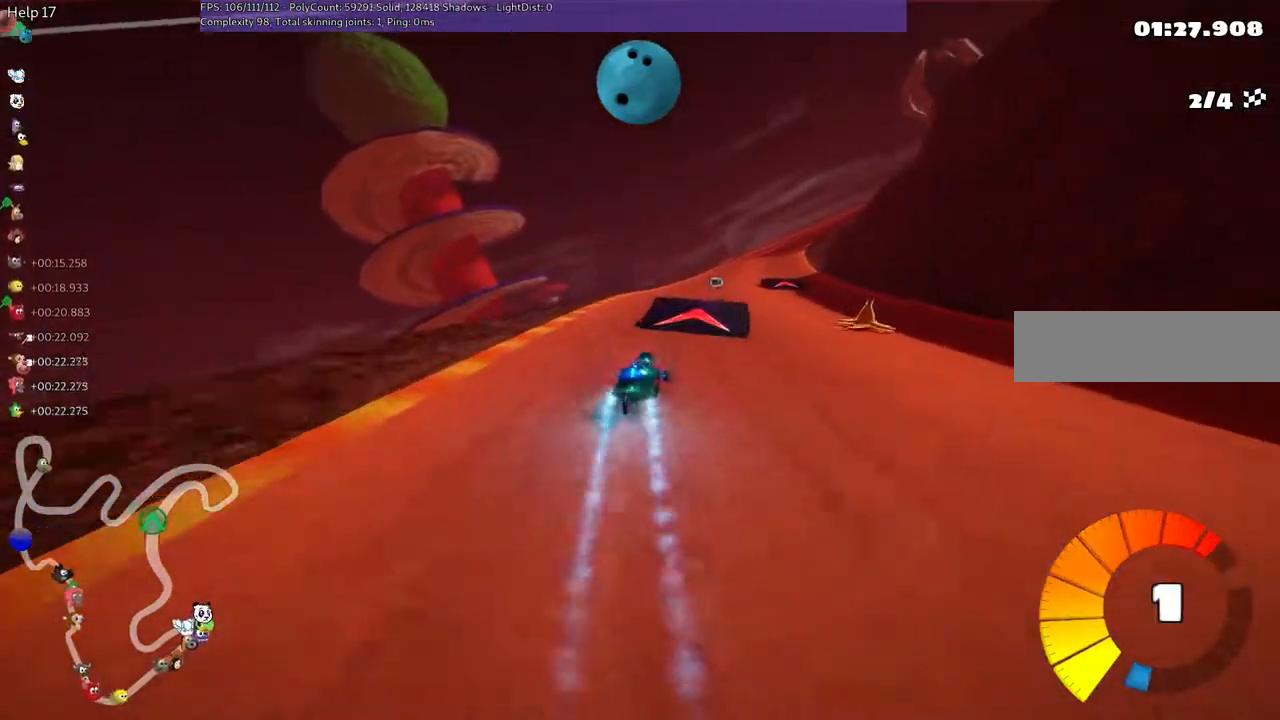
{"keys": ["m", "right", "up"], "events": []}